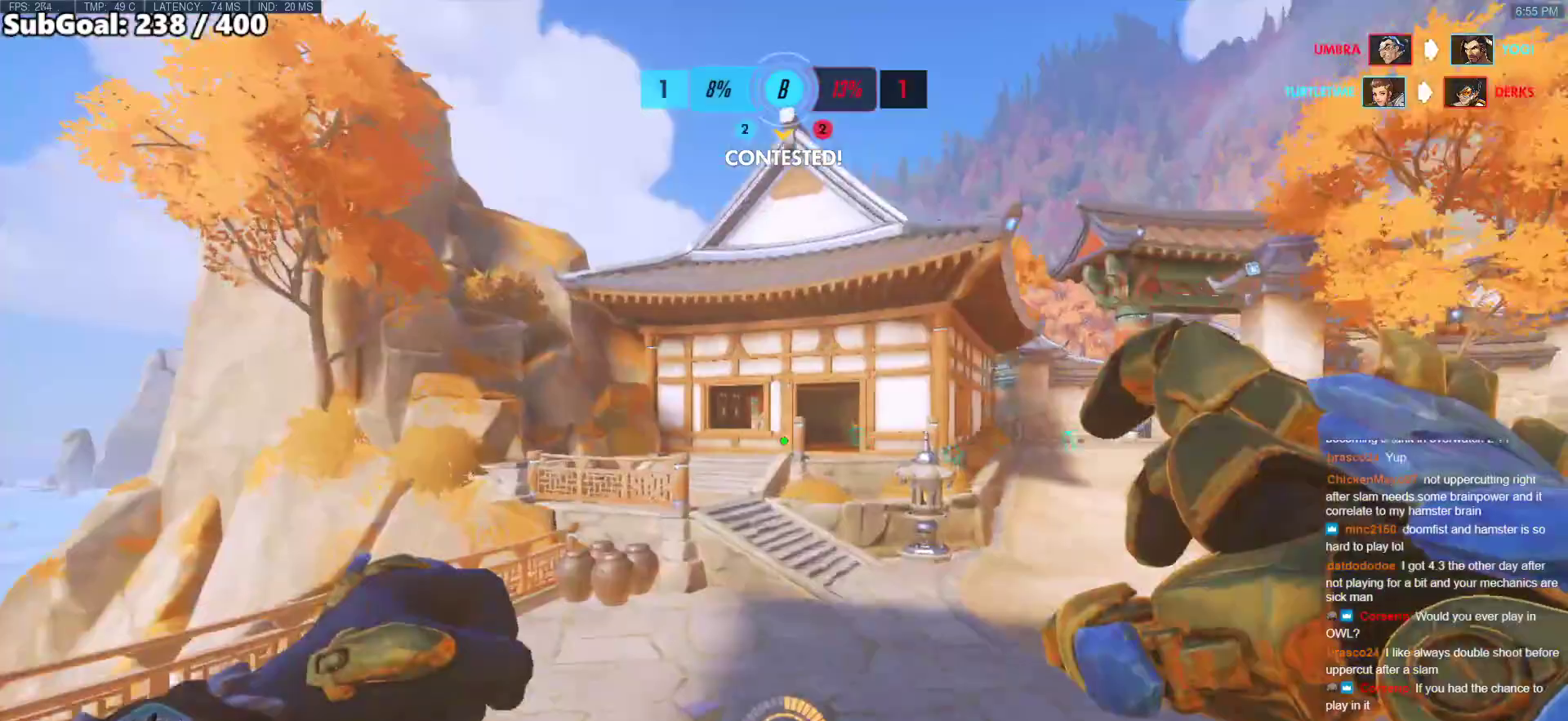
Gameplay with keyboard and mouse; each line is a JSON object with the keys and mouse buttons held at the frame after it. "events" lists presses ("down") and releases ("up") of "a", "ctrl", "d", "e", "f", "melee", "q", "r", "s", "shift", "space", "w", "mouse_left" and "mouse_right" between this image and that frame as [ms after this image, input, new state], when the widget could be followed in between. "mouse_left", "mouse_right" = the "left", "right" buttons of the "mouse" list. No other keys are recorded. Mouse movement is not recorded. Key names are as the overlay labels them; some are game actions (e.g. jump) rather than physical keys.
{"keys": ["w"], "mouse": [], "events": [[383, "shift", "down"], [483, "shift", "up"]]}
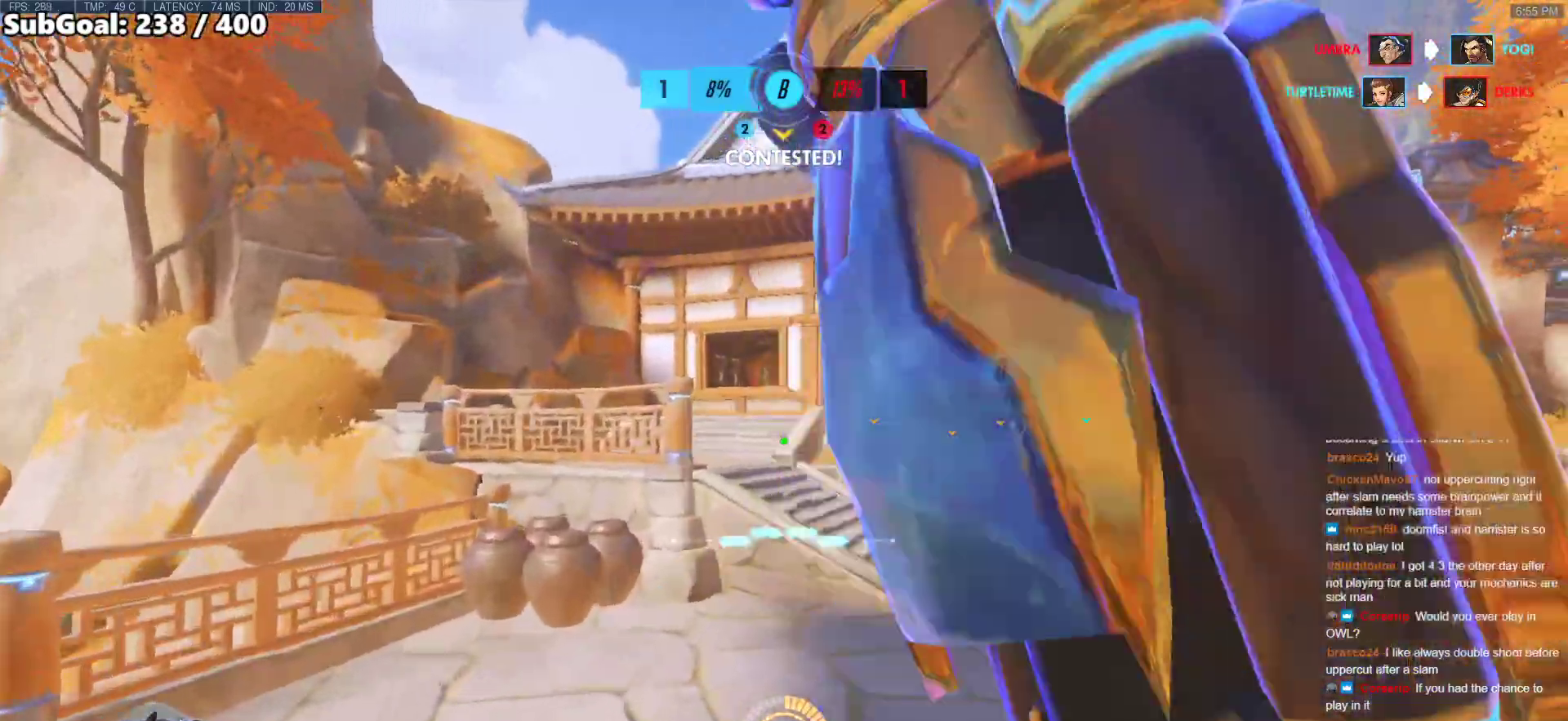
{"keys": ["e", "w"], "mouse": [], "events": [[33, "e", "down"]]}
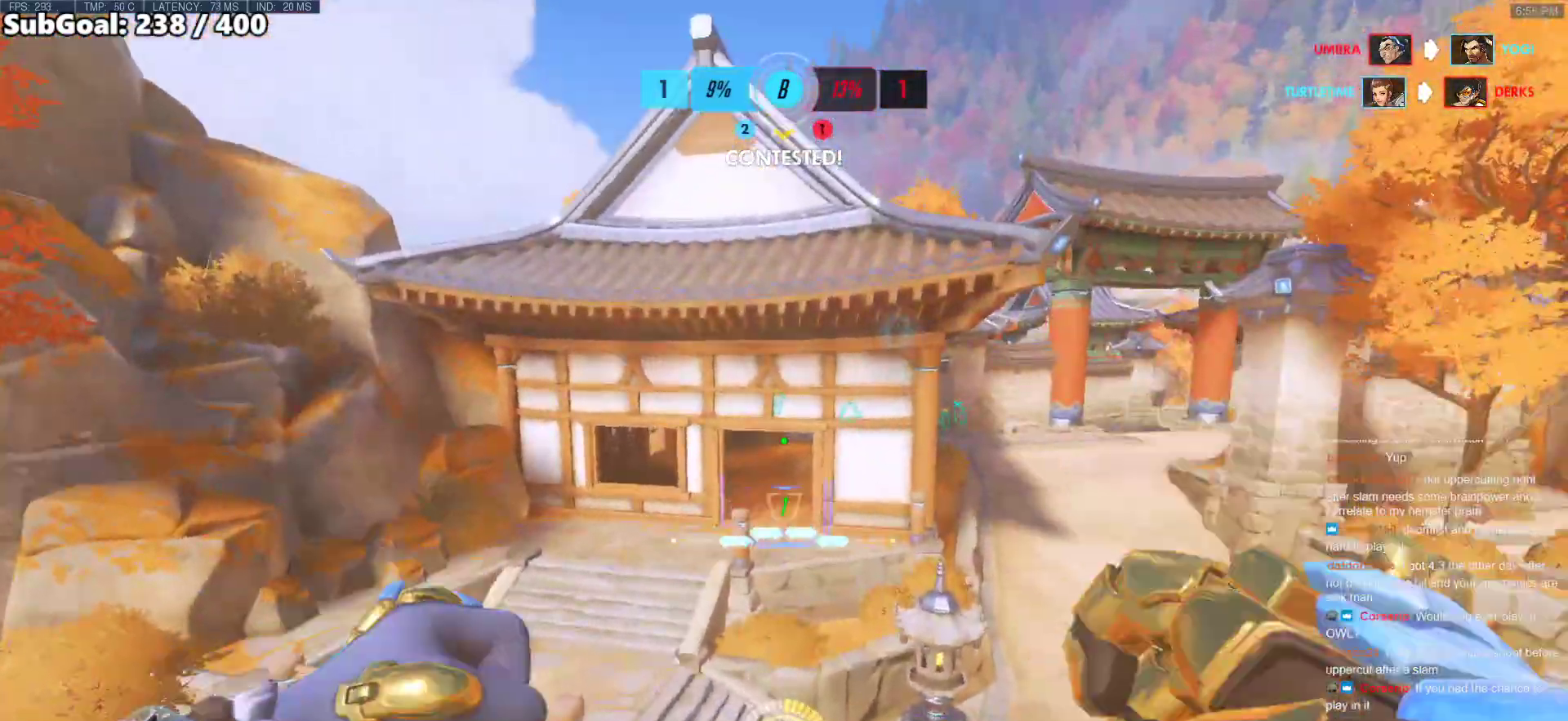
{"keys": ["w"], "mouse": [], "events": [[283, "e", "up"]]}
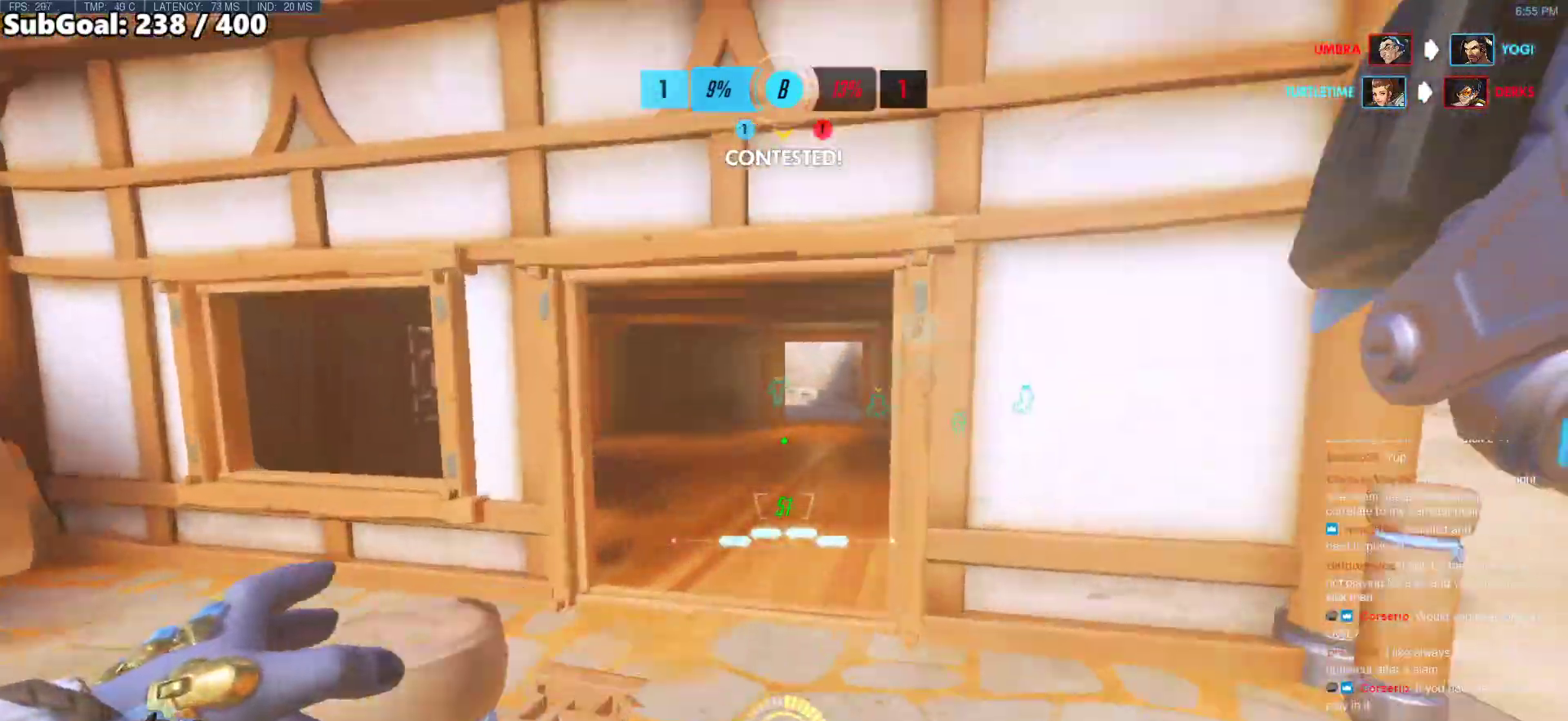
{"keys": ["w"], "mouse": [], "events": []}
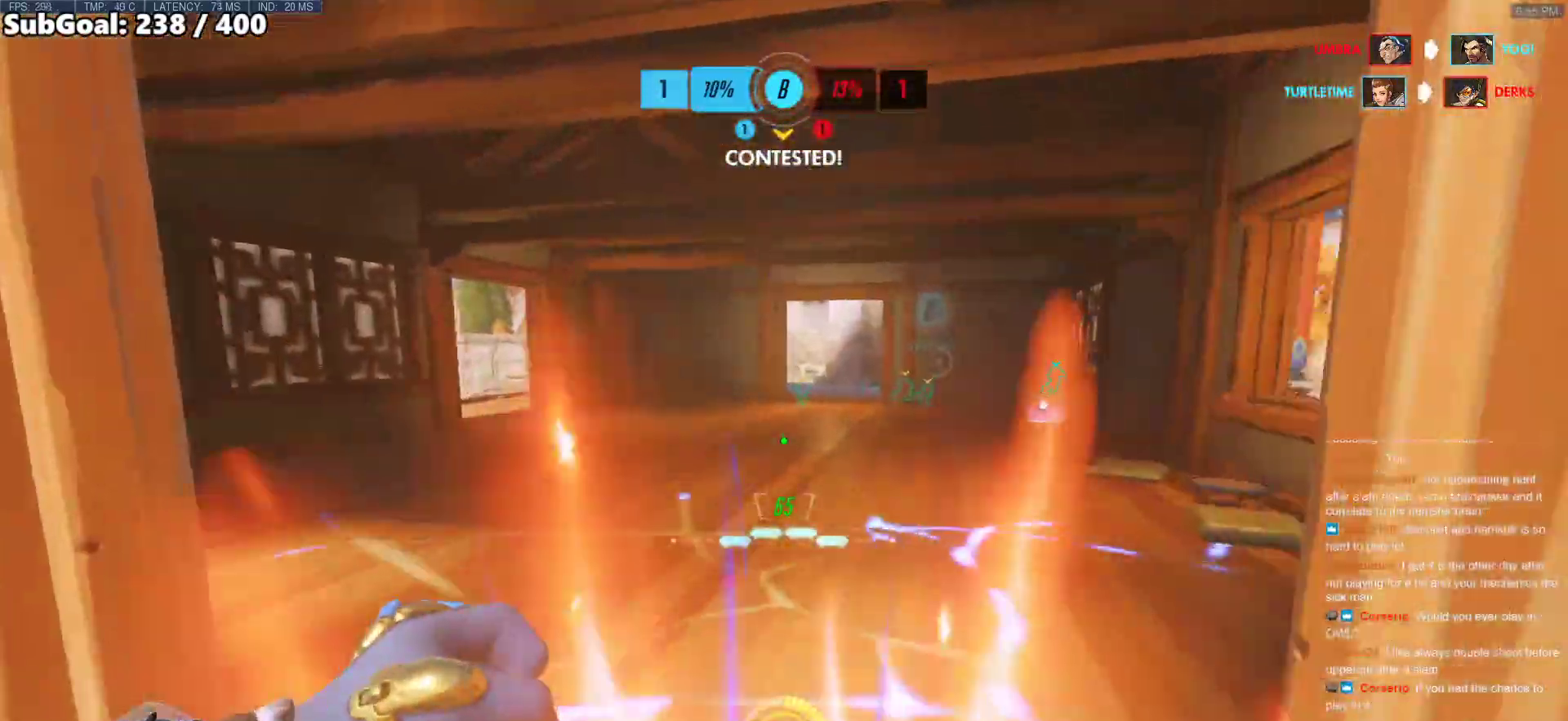
{"keys": ["w"], "mouse": [], "events": [[117, "melee", "down"], [217, "melee", "up"]]}
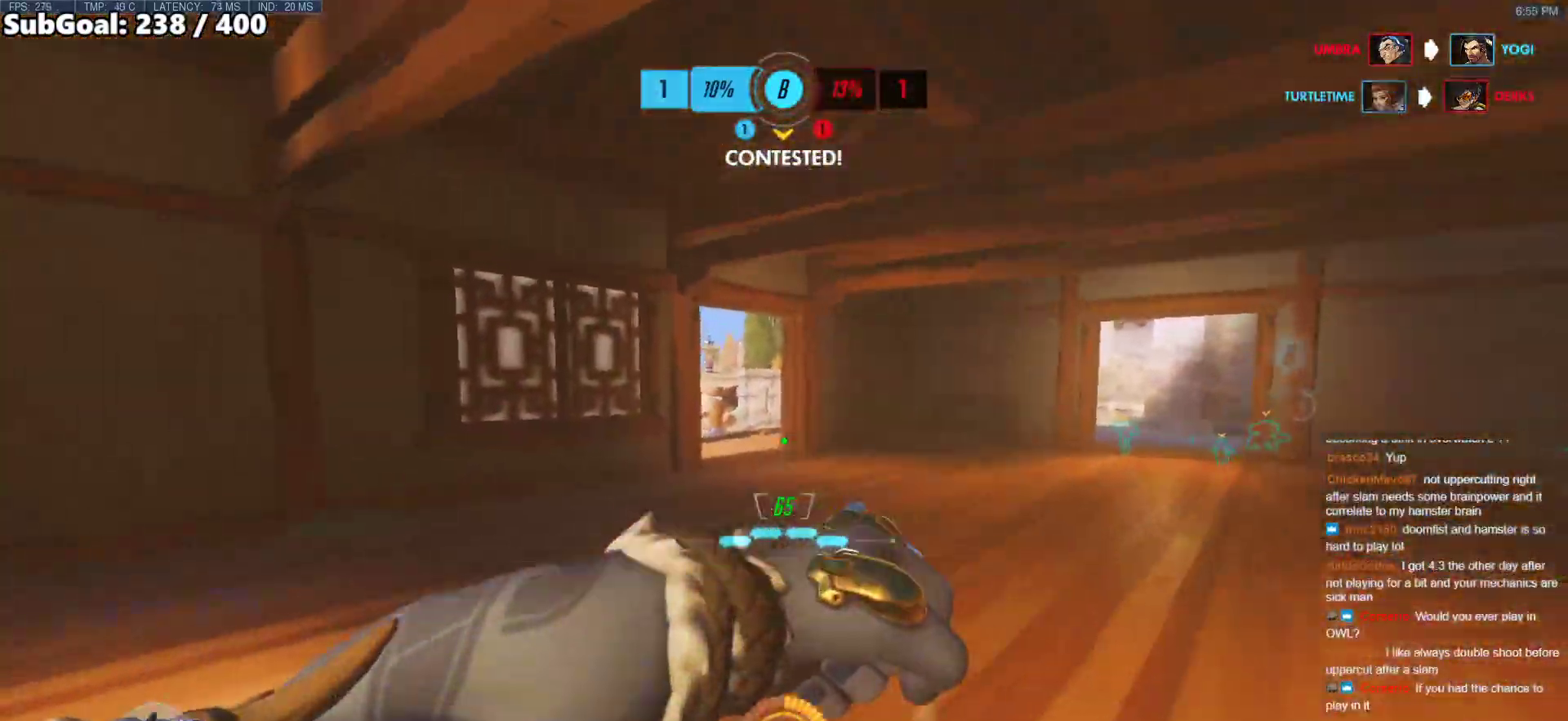
{"keys": ["w"], "mouse": [], "events": []}
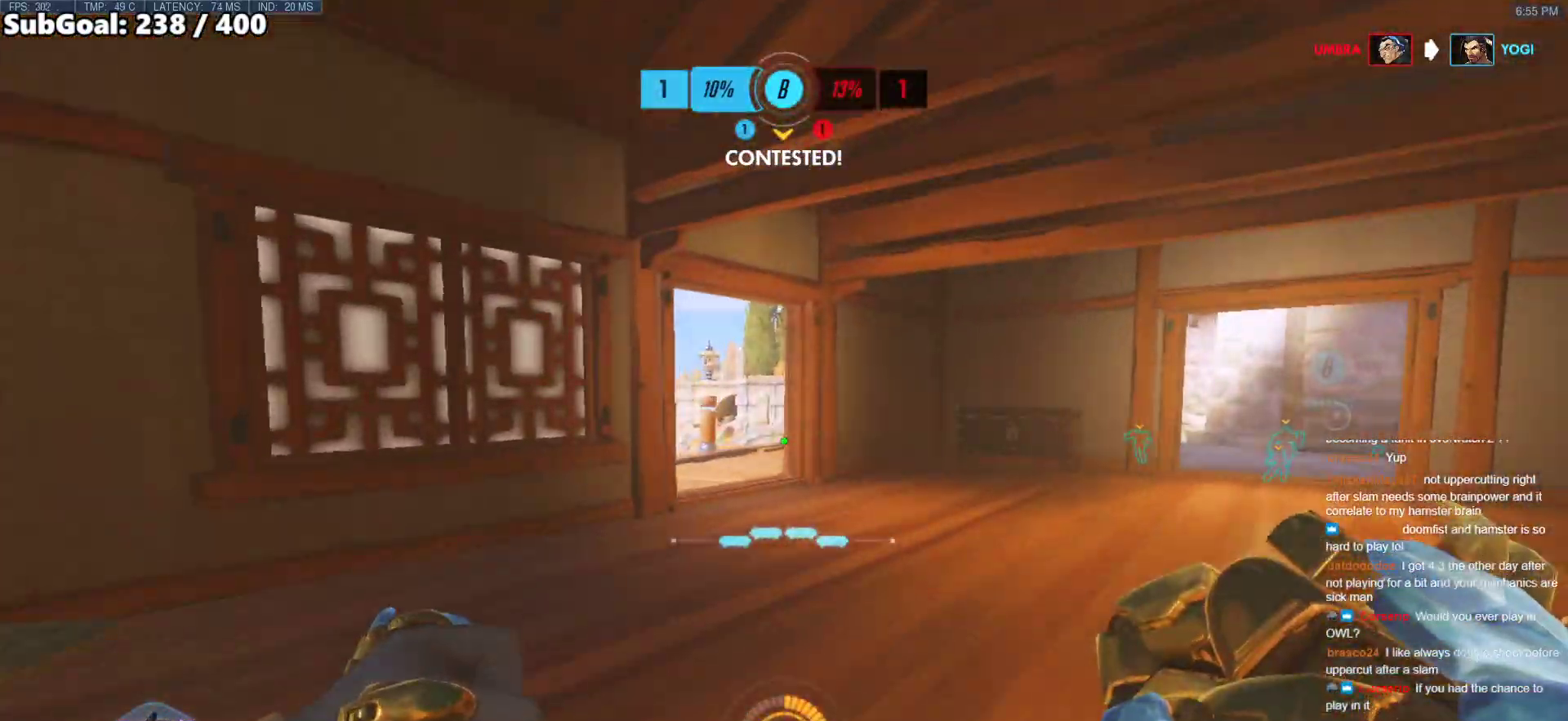
{"keys": ["w"], "mouse": [], "events": []}
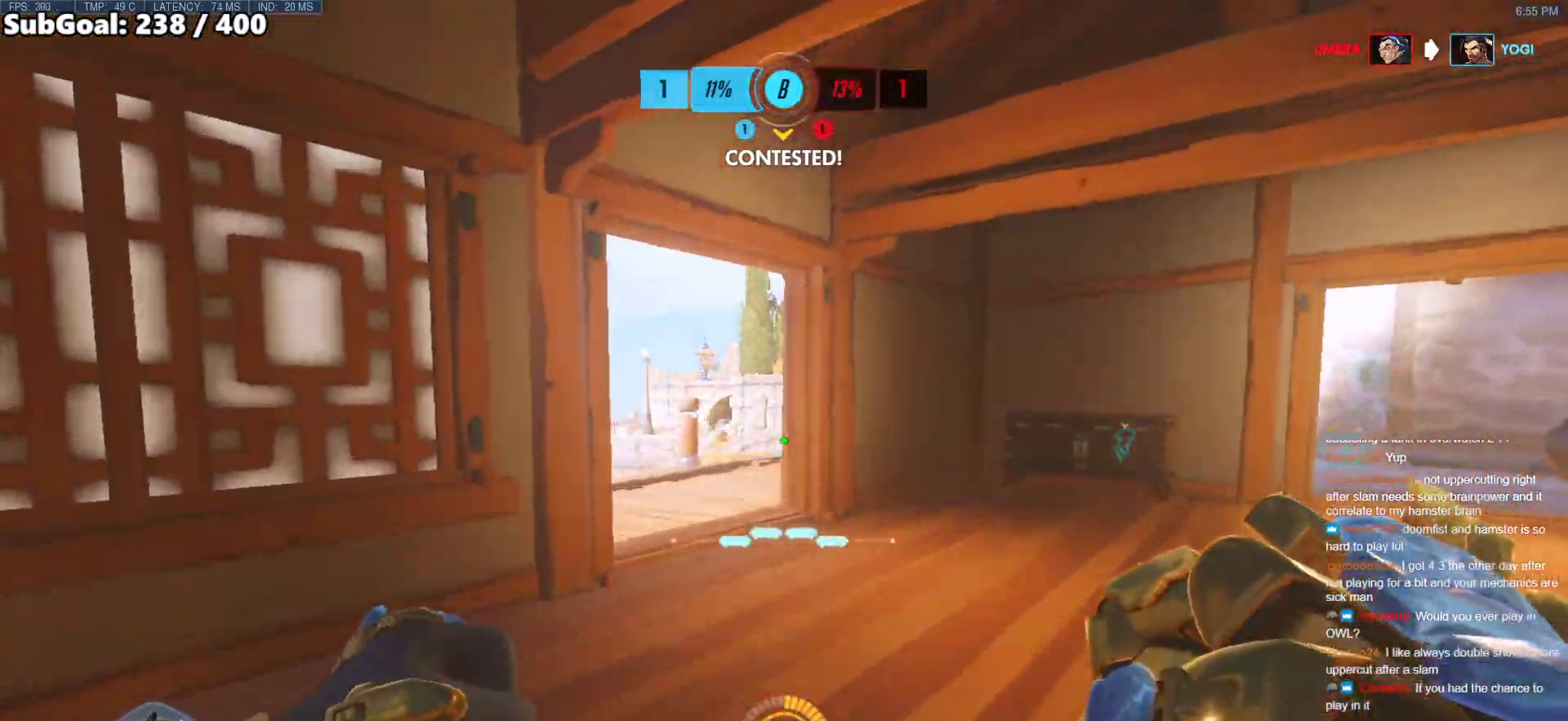
{"keys": ["w"], "mouse": [], "events": [[117, "space", "down"], [317, "space", "up"]]}
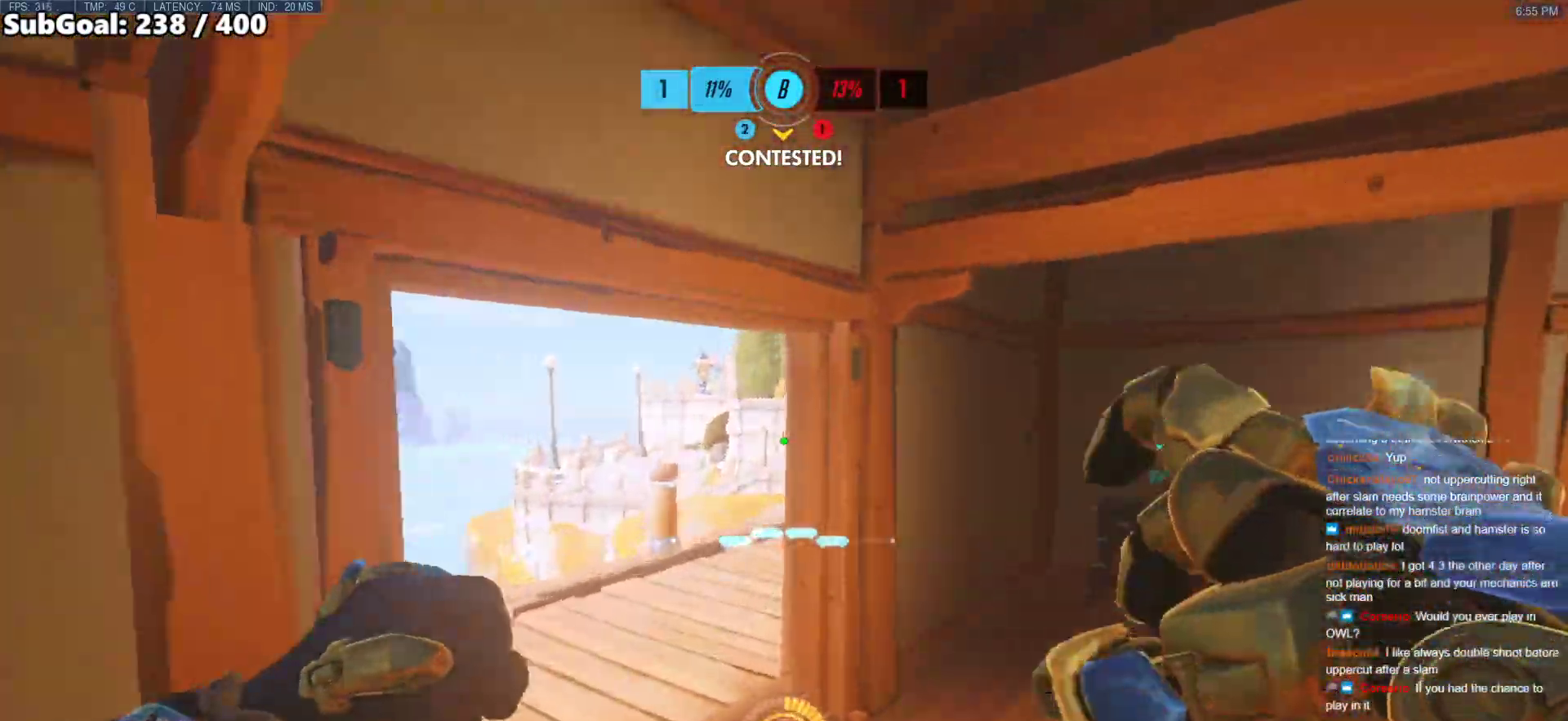
{"keys": ["a", "w"], "mouse": [], "events": [[417, "a", "down"]]}
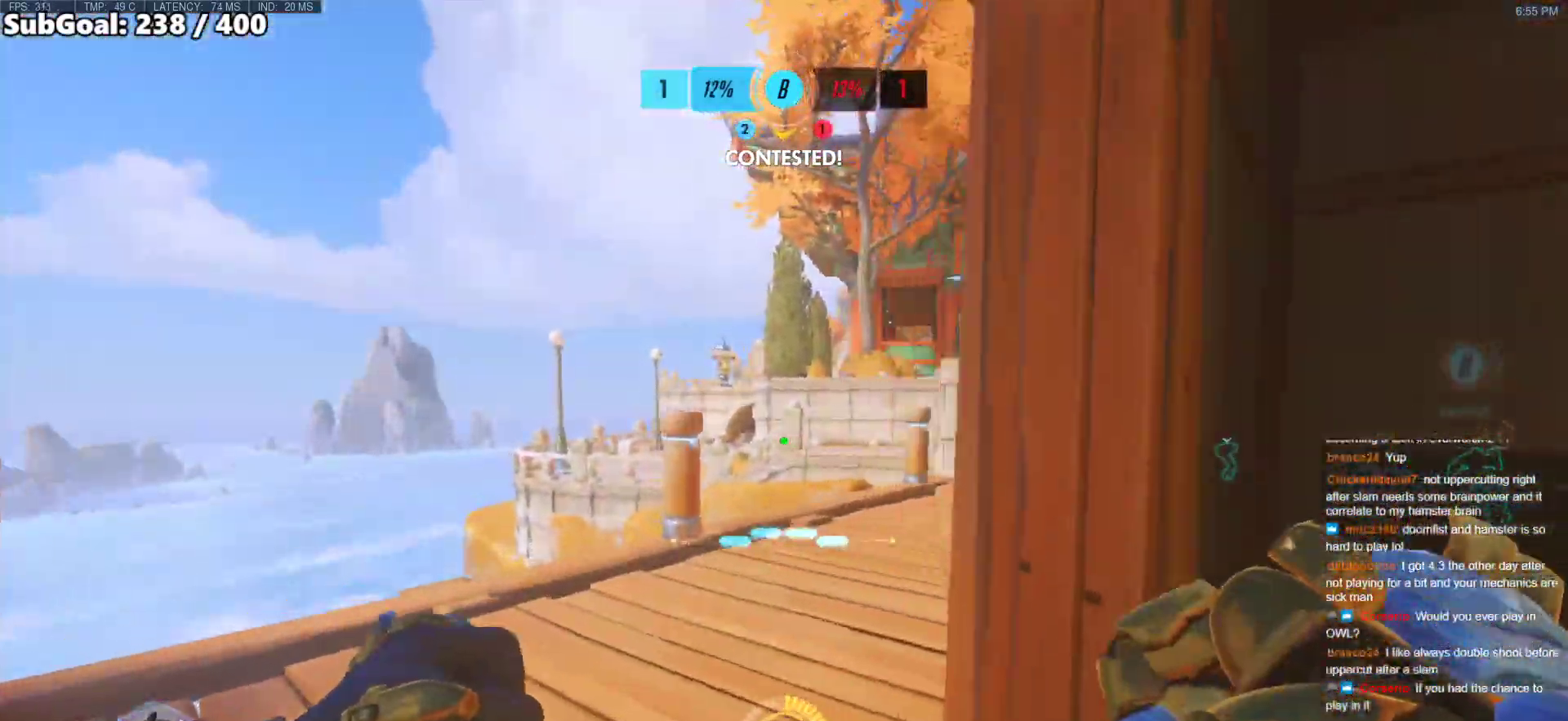
{"keys": ["a", "w"], "mouse": ["right"], "events": [[150, "mouse_right", "down"], [250, "space", "down"], [383, "space", "up"]]}
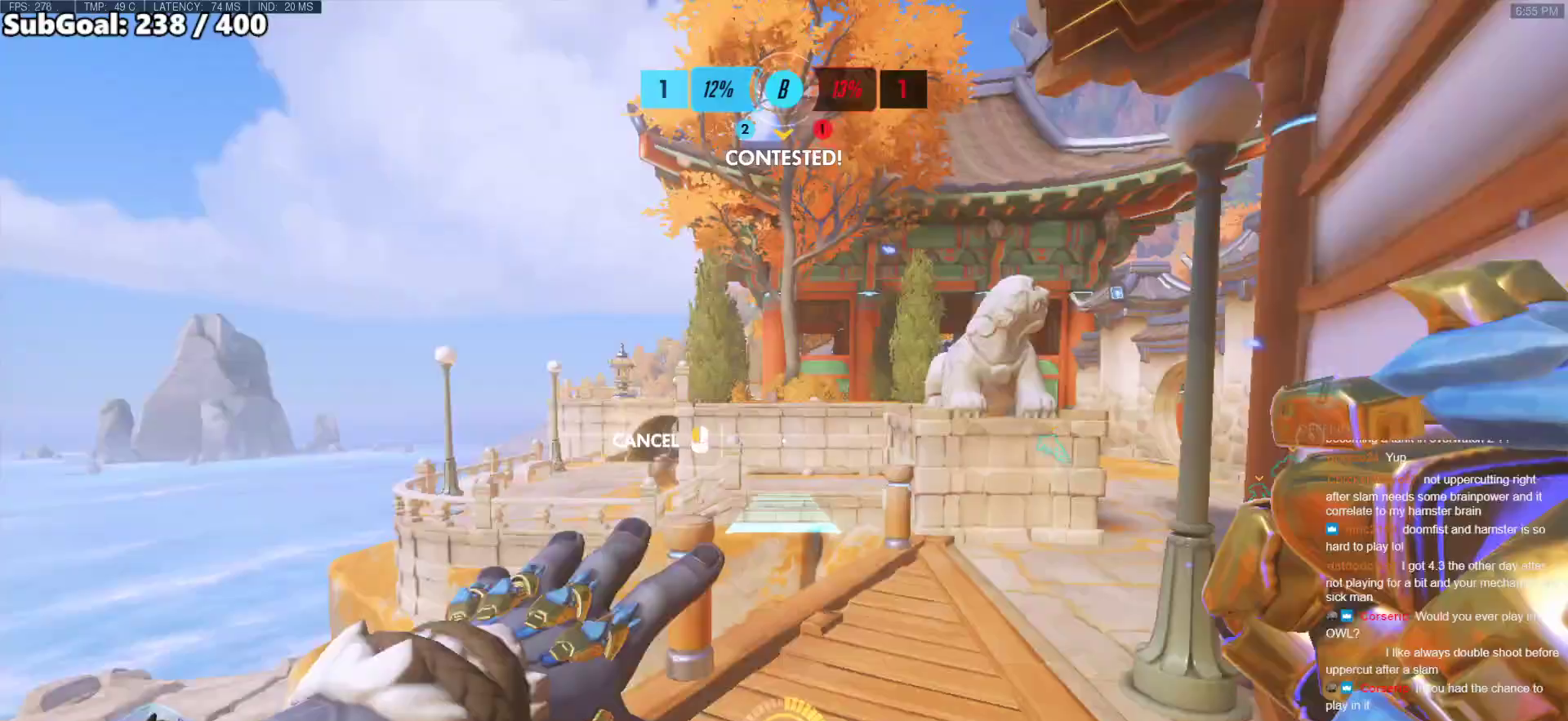
{"keys": ["a", "w"], "mouse": ["right"], "events": []}
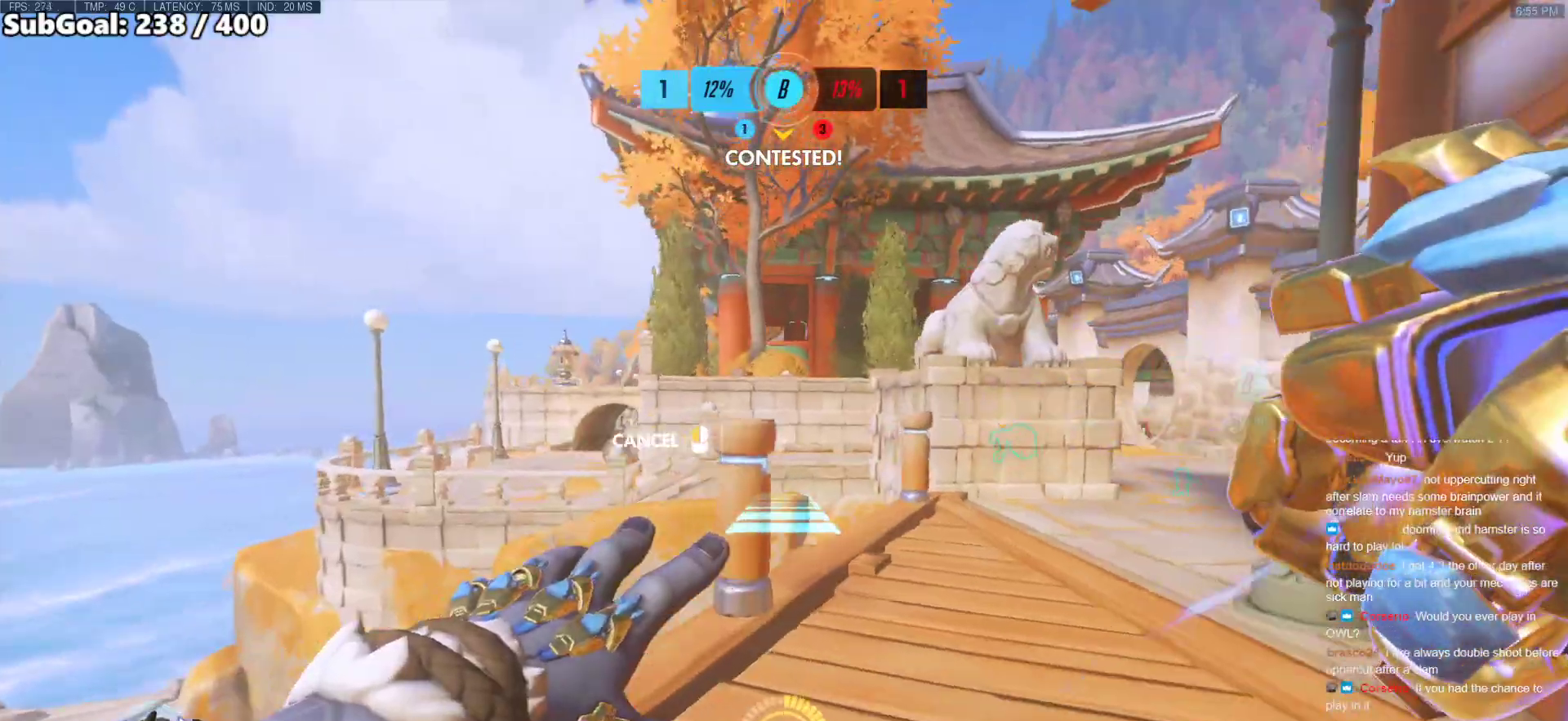
{"keys": ["w"], "mouse": [], "events": [[233, "a", "up"], [333, "space", "down"], [417, "mouse_right", "up"], [417, "space", "up"]]}
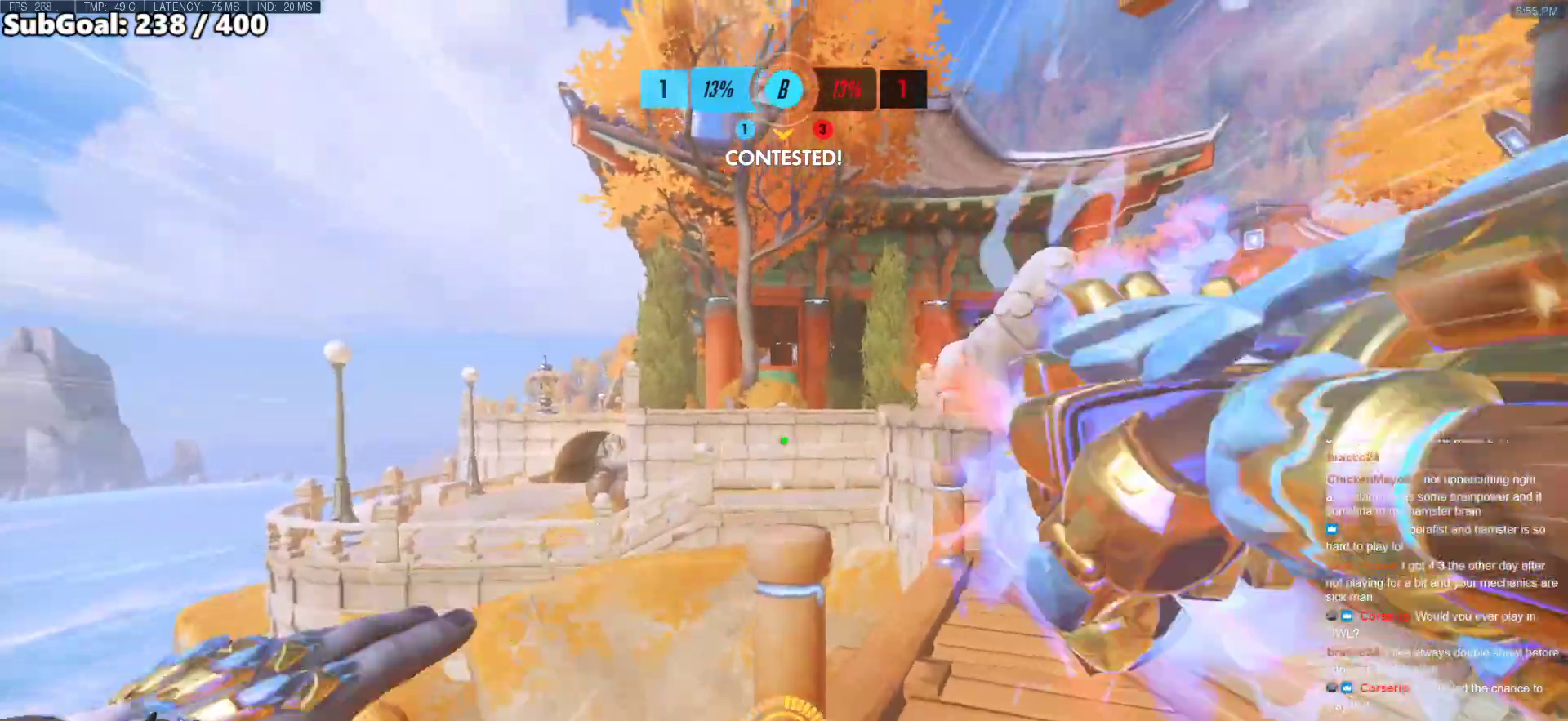
{"keys": ["w"], "mouse": [], "events": [[300, "space", "down"], [383, "space", "up"]]}
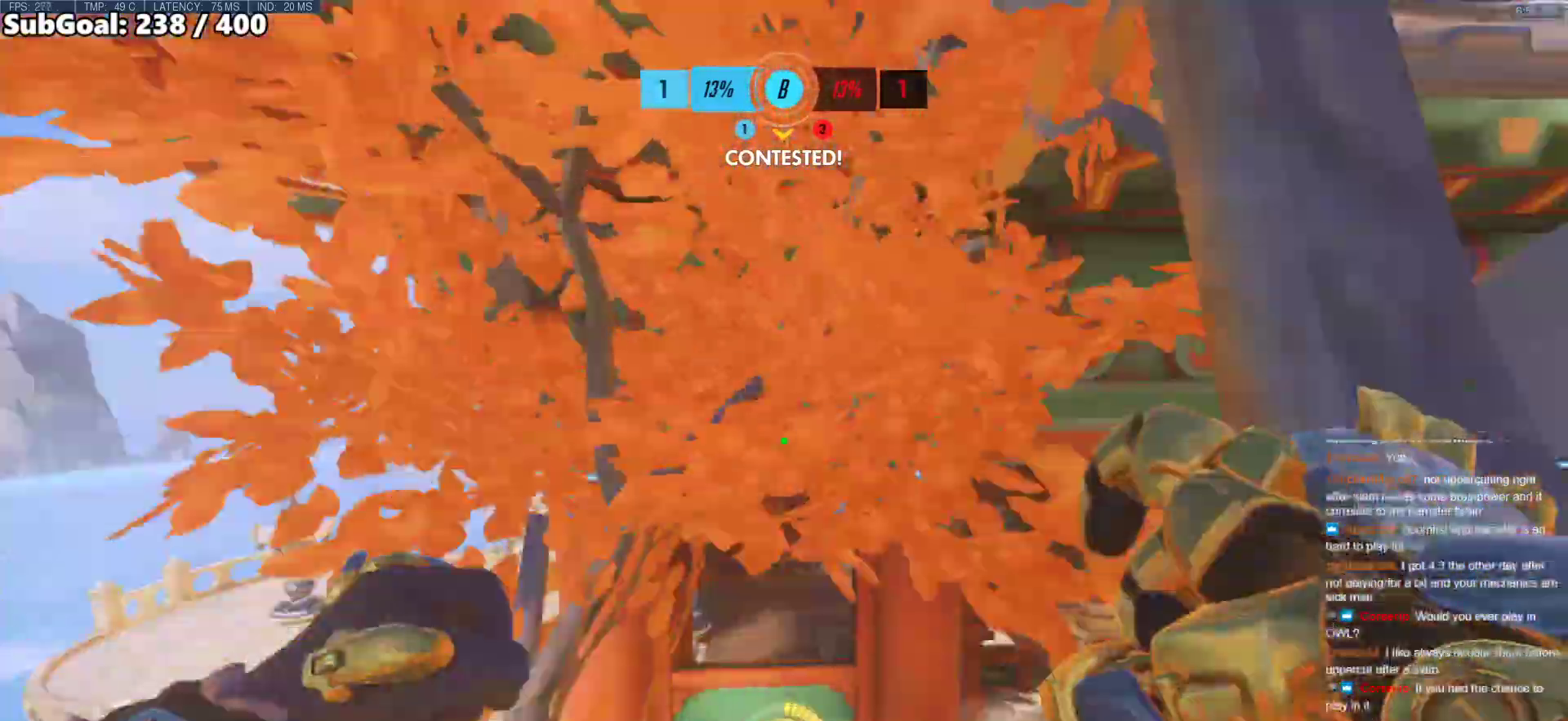
{"keys": ["a", "w"], "mouse": [], "events": [[500, "a", "down"]]}
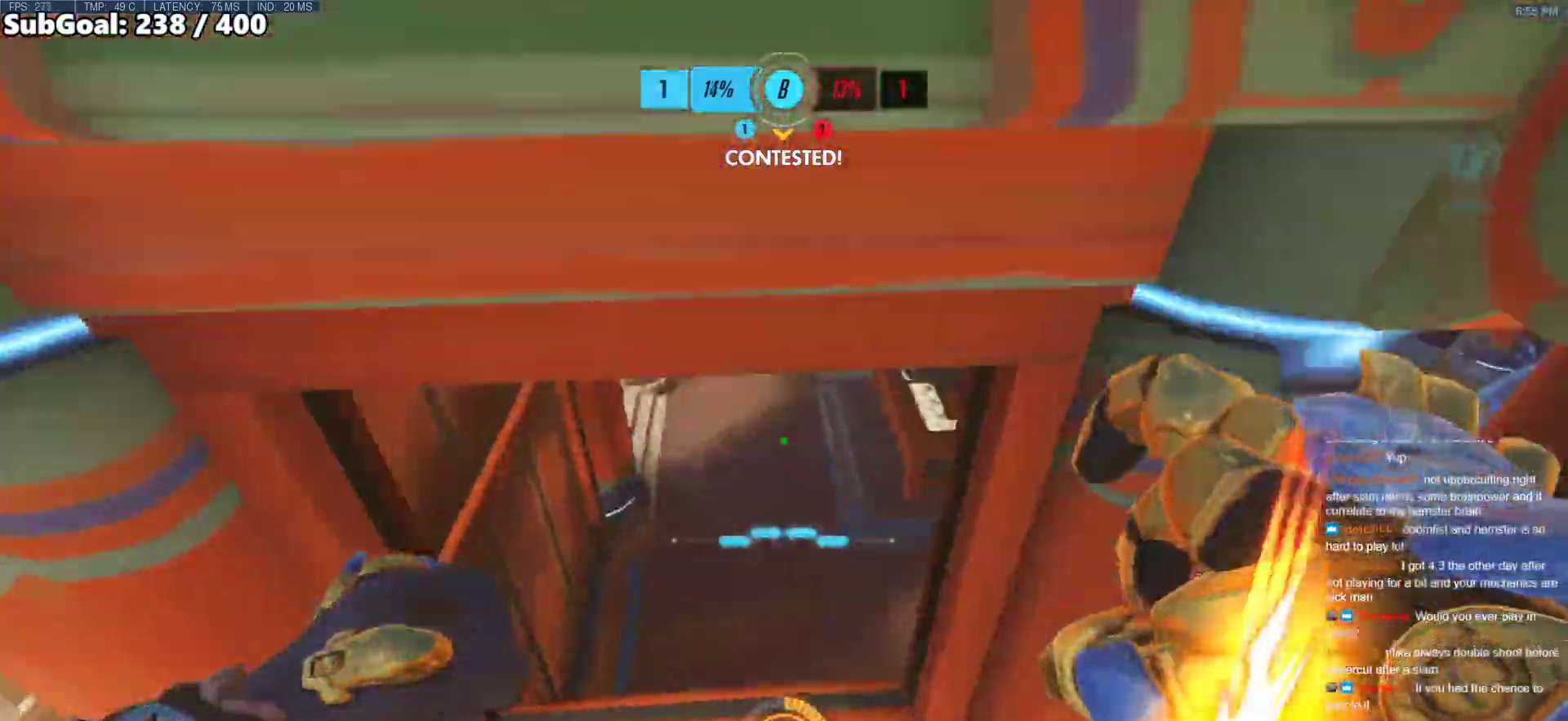
{"keys": ["d", "w"], "mouse": [], "events": [[233, "a", "up"], [333, "d", "down"]]}
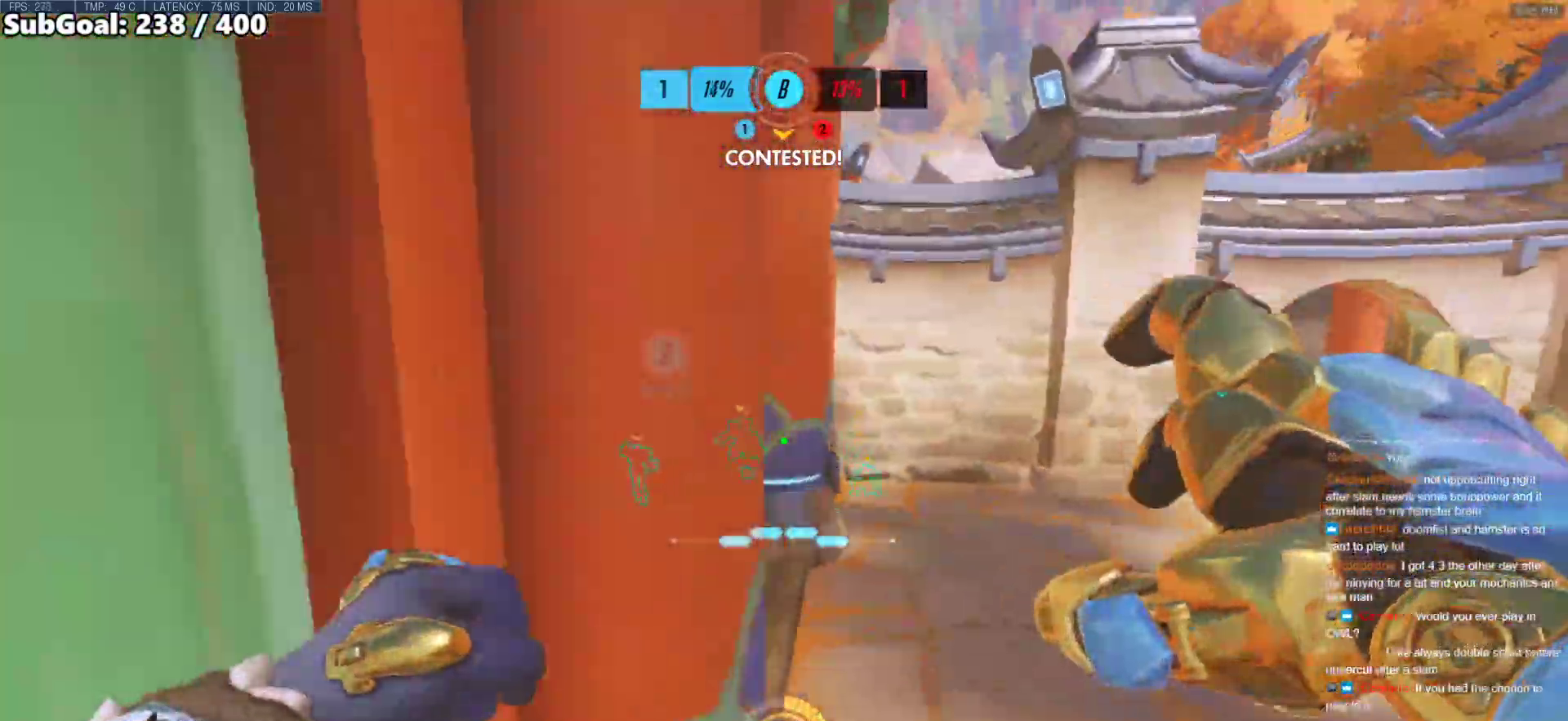
{"keys": ["w"], "mouse": [], "events": [[150, "d", "up"], [250, "a", "down"], [383, "a", "up"]]}
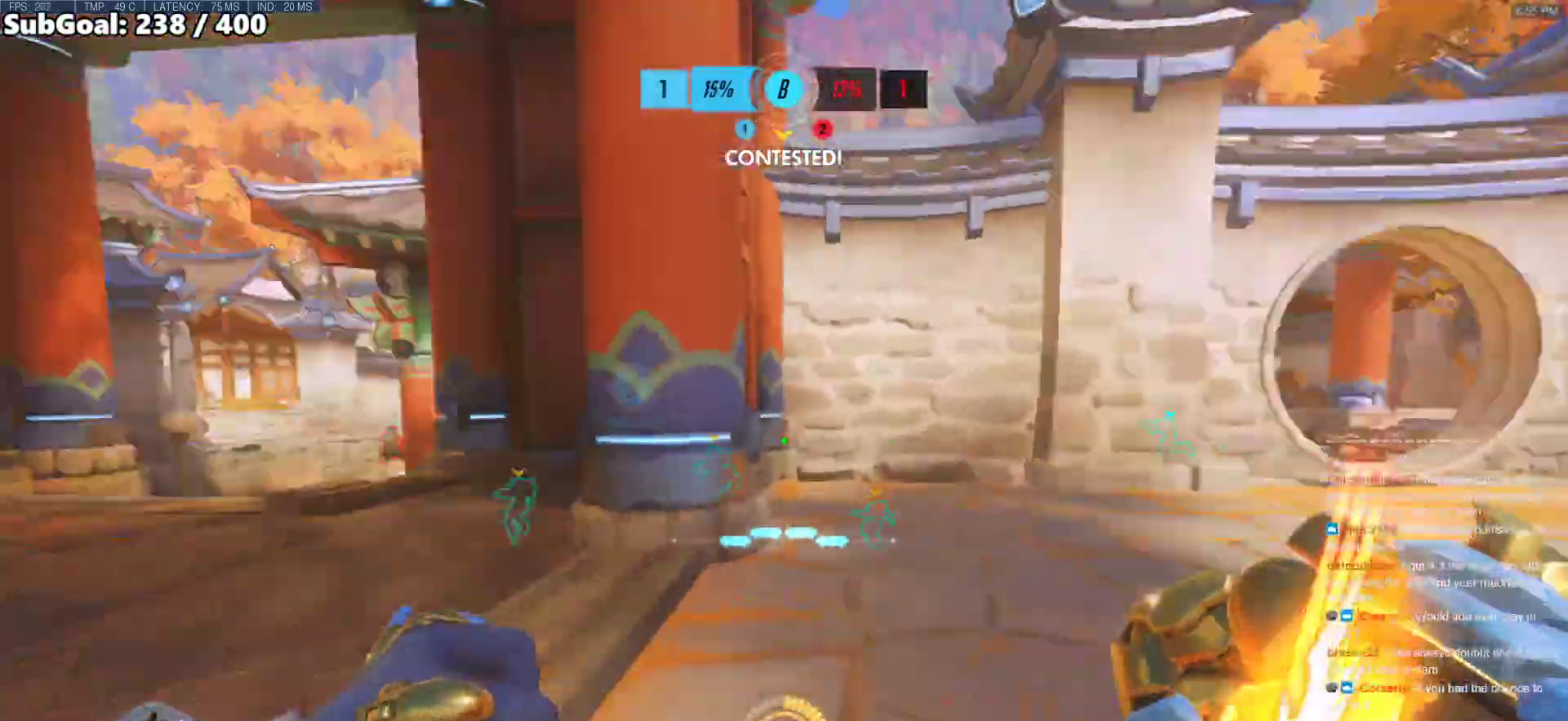
{"keys": ["w"], "mouse": [], "events": []}
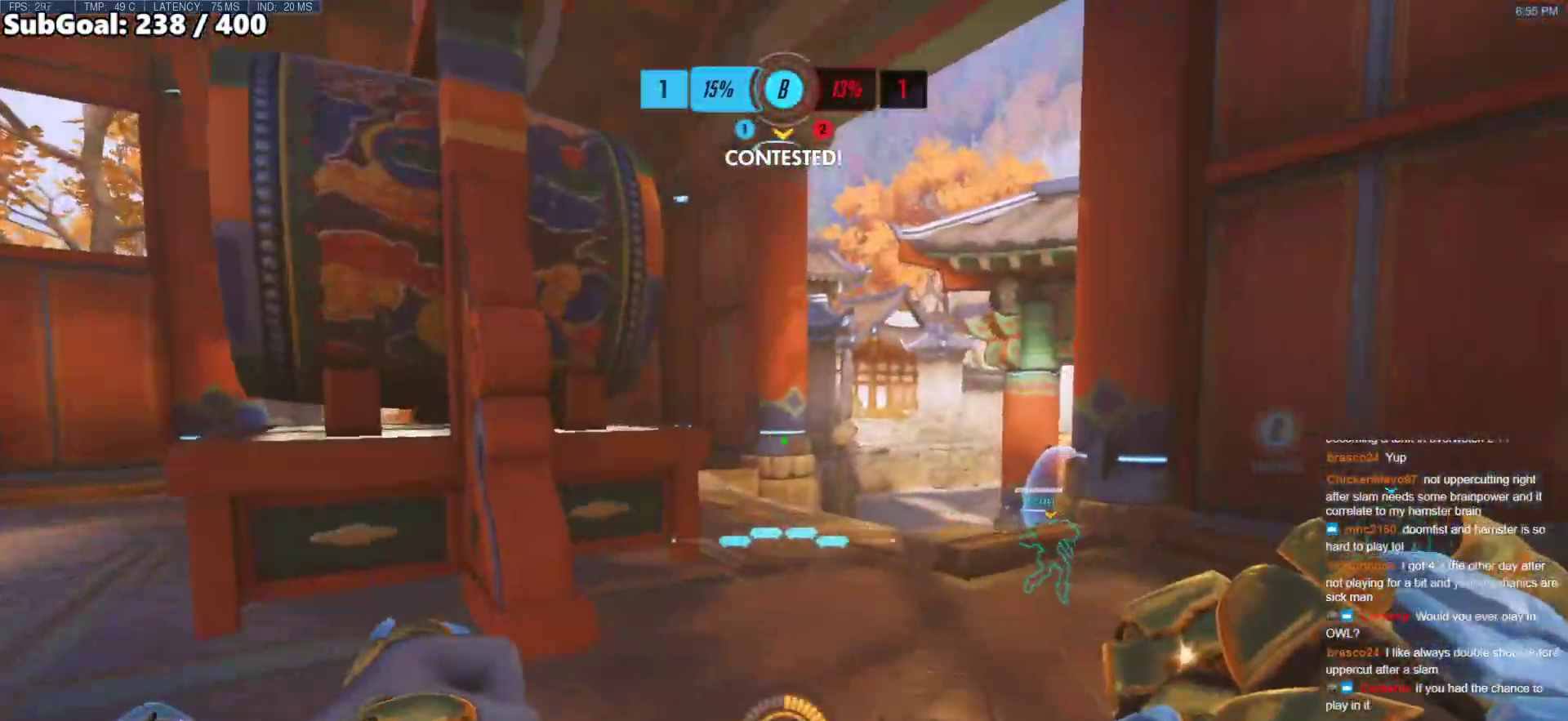
{"keys": ["w"], "mouse": [], "events": []}
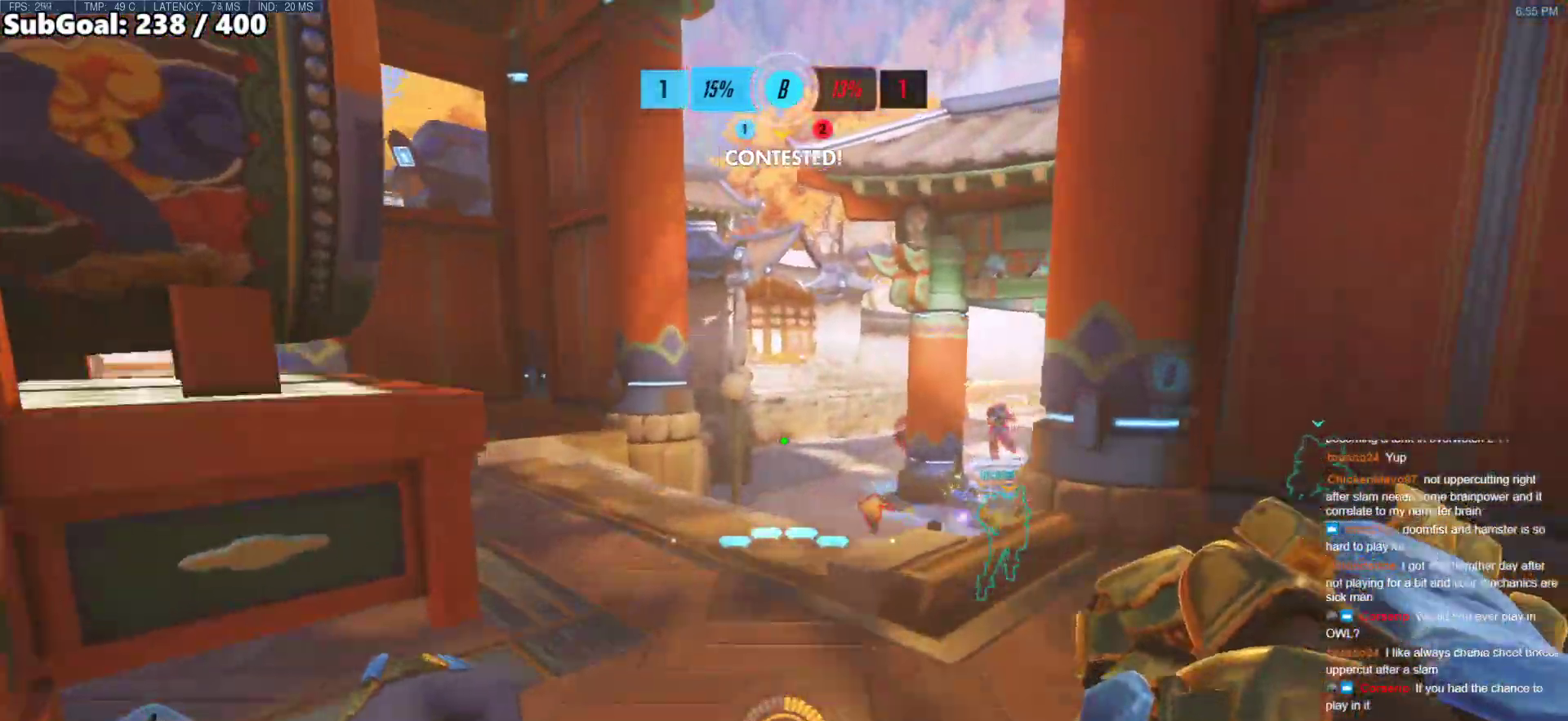
{"keys": ["w"], "mouse": [], "events": [[17, "space", "down"], [100, "space", "up"]]}
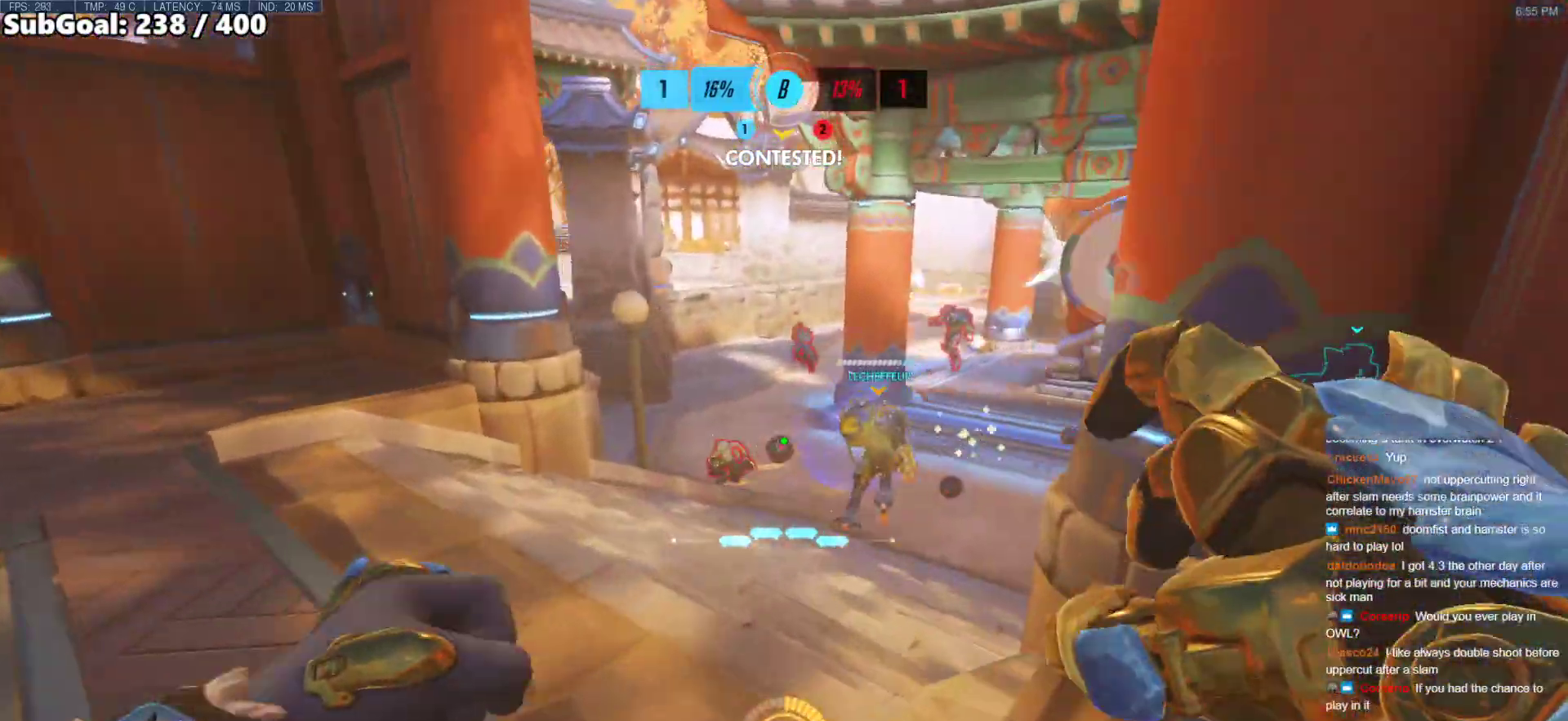
{"keys": ["a", "w"], "mouse": ["left"], "events": [[67, "a", "down"], [400, "mouse_left", "down"]]}
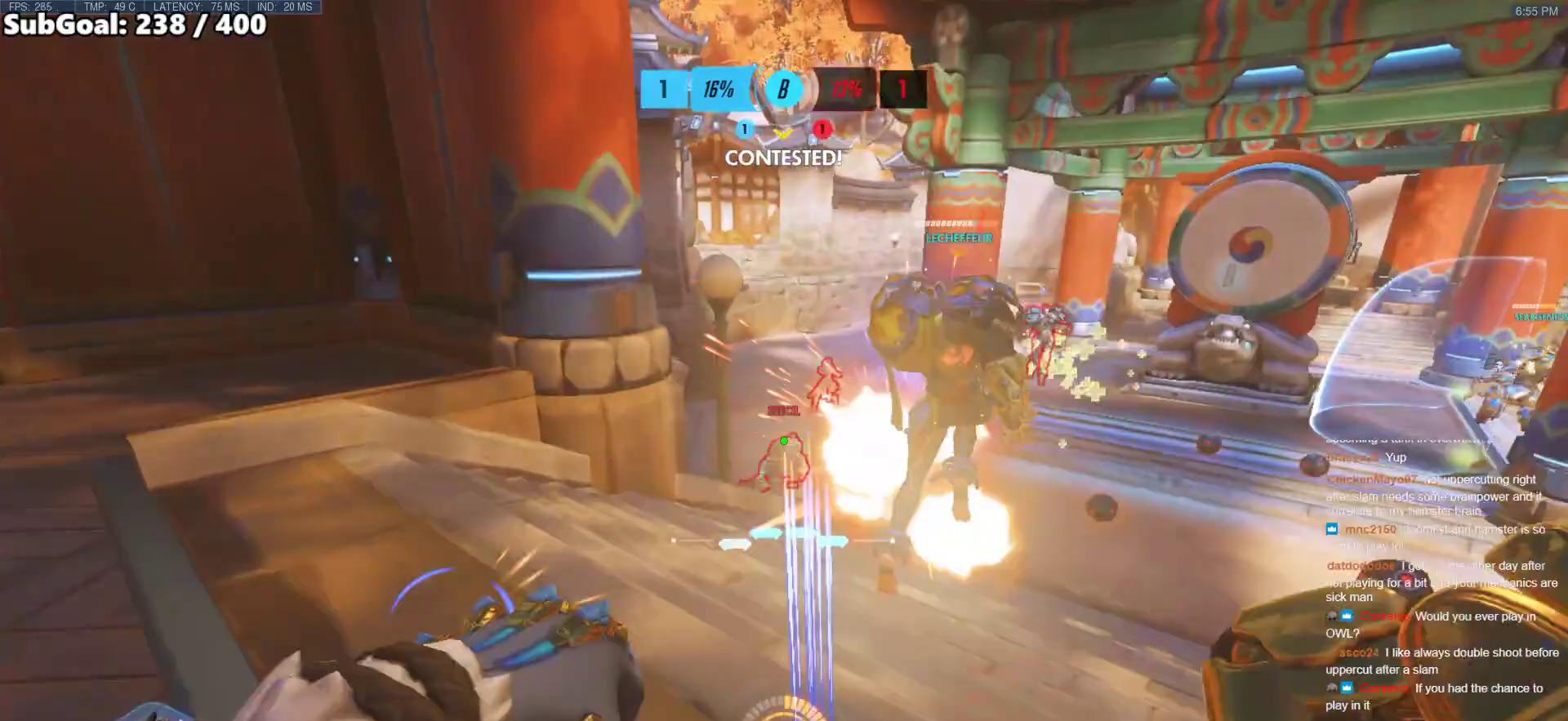
{"keys": ["a"], "mouse": [], "events": [[50, "mouse_left", "up"], [283, "mouse_left", "down"], [283, "w", "up"], [417, "mouse_left", "up"]]}
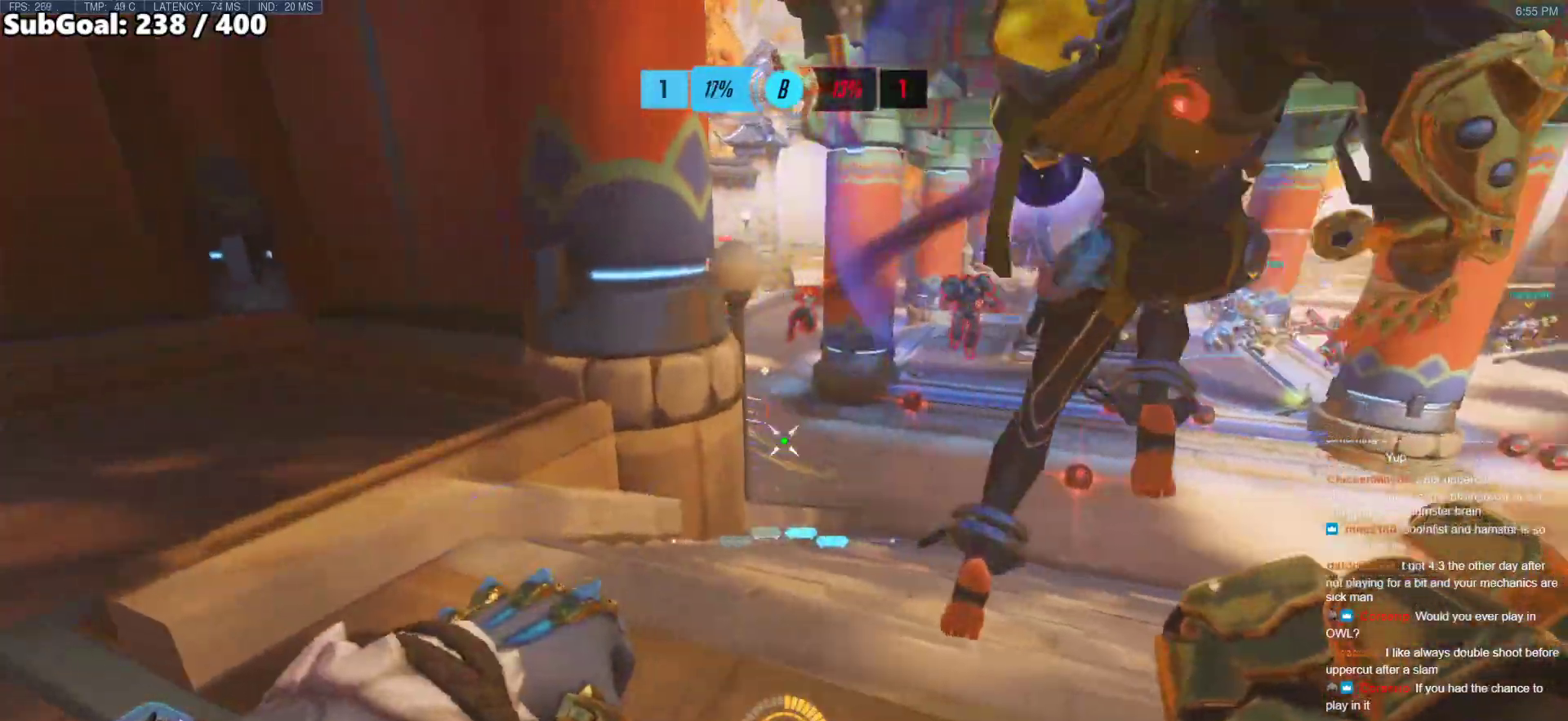
{"keys": ["a", "w"], "mouse": [], "events": [[150, "w", "down"], [250, "w", "up"], [433, "w", "down"]]}
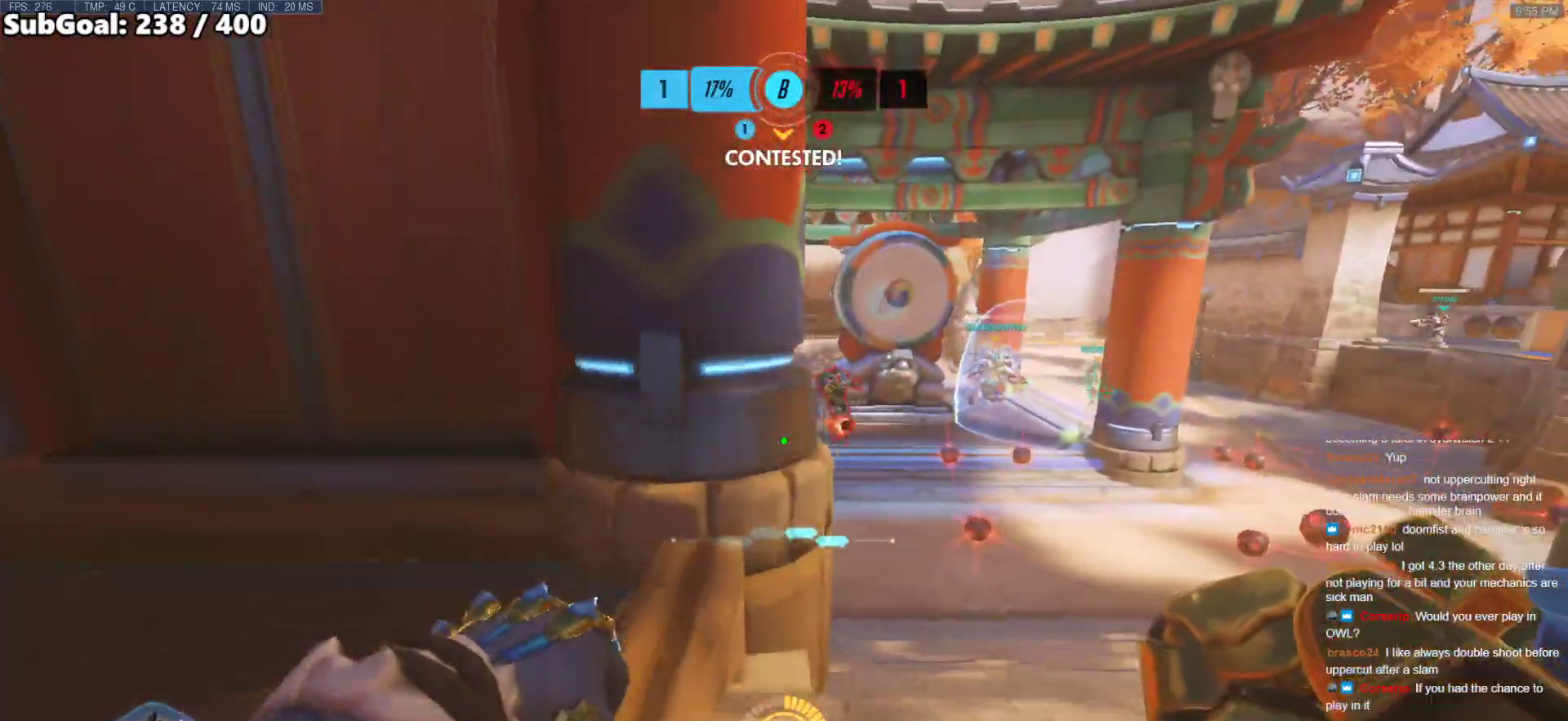
{"keys": ["a", "s"], "mouse": [], "events": [[83, "w", "up"], [400, "s", "down"]]}
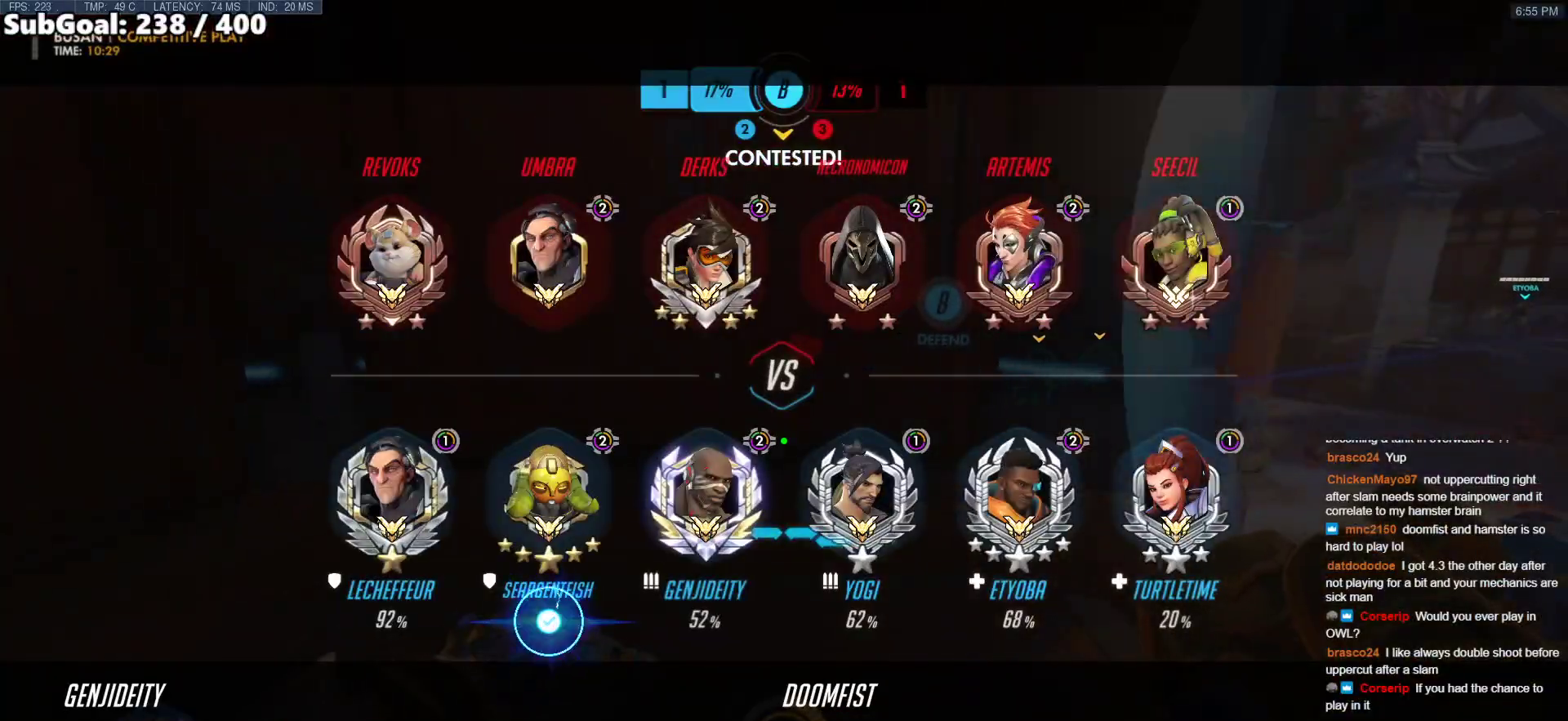
{"keys": ["a", "s"], "mouse": [], "events": []}
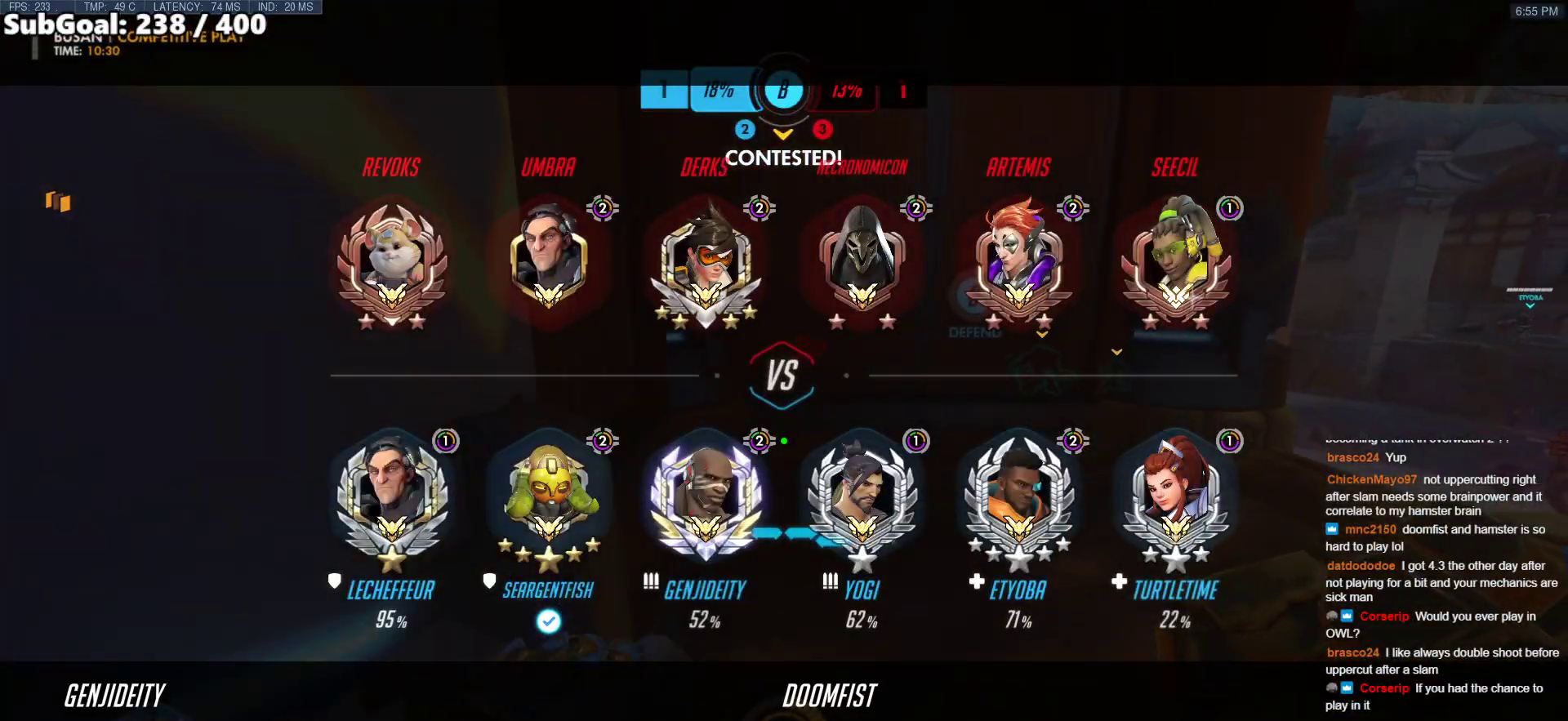
{"keys": ["a"], "mouse": [], "events": [[200, "s", "up"]]}
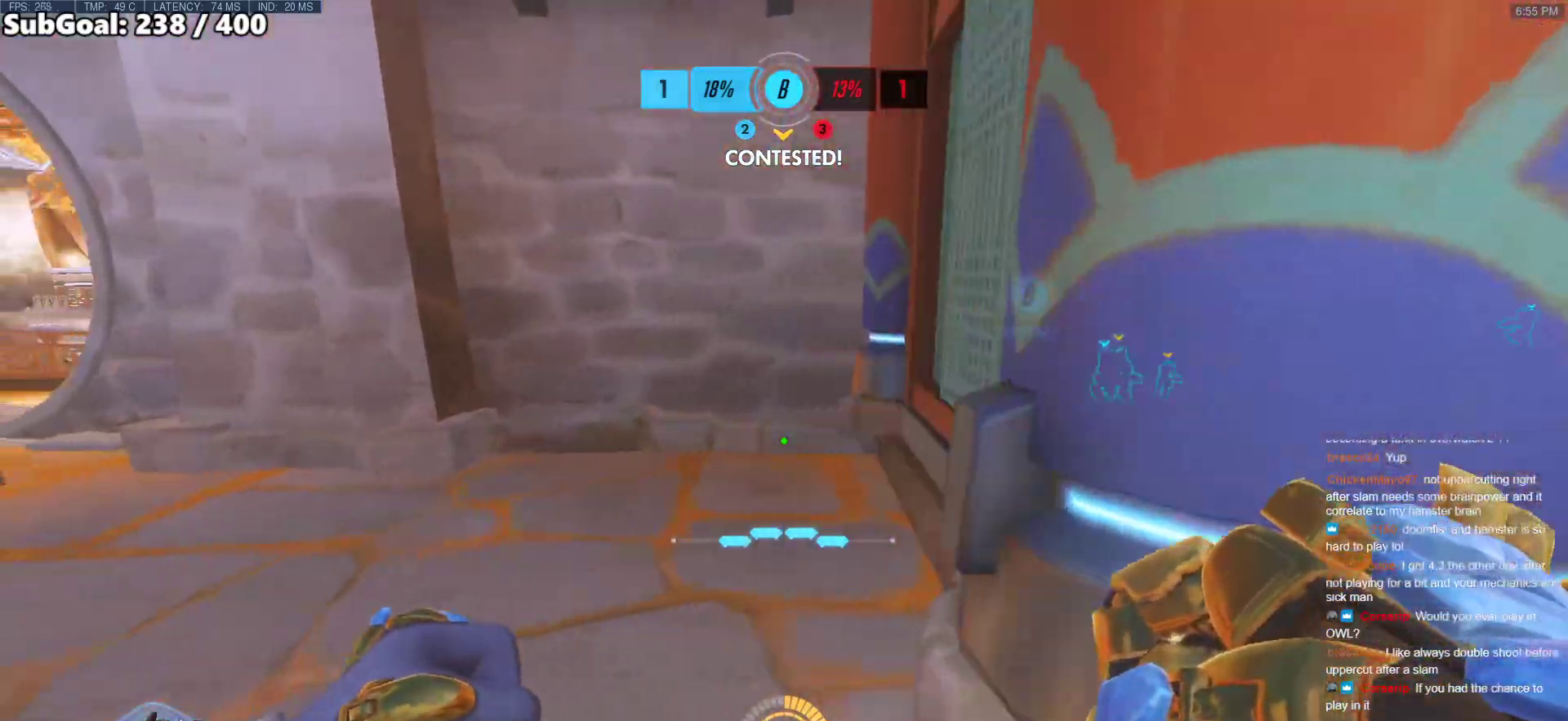
{"keys": ["a", "w"], "mouse": [], "events": [[117, "w", "down"]]}
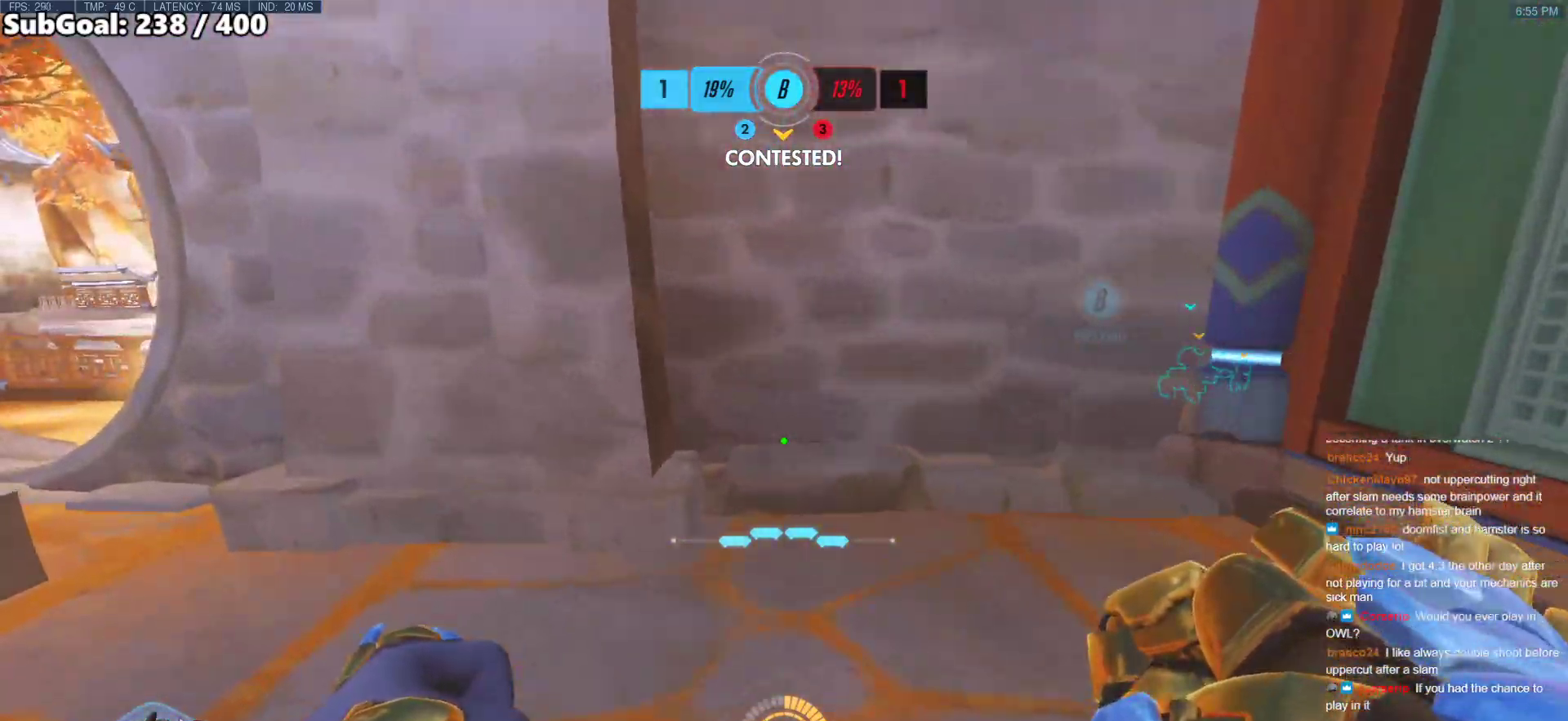
{"keys": ["a", "w"], "mouse": [], "events": []}